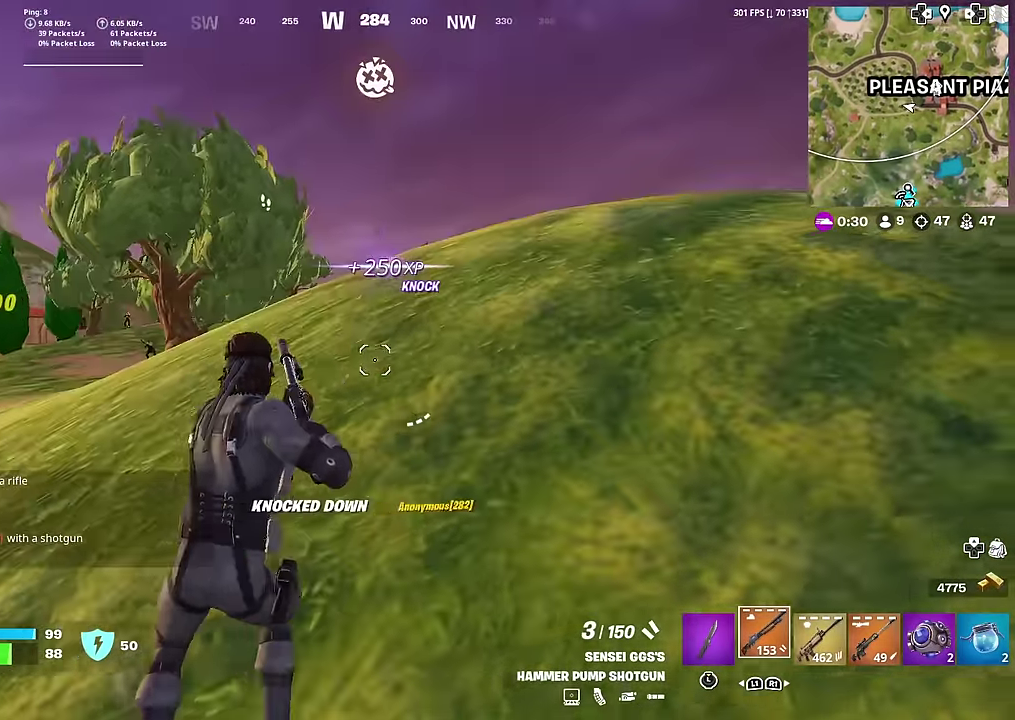
Gameplay with a controller (PlayStation layout); each line is a JSON object with the inputs held at the frame after it (dt_ms = milliseconds from this image to that frame). "button_events" lists button changes between this image and that frame as [ms after this image, input, new state], when the widget could be followed in between (sticks are given only as held states). Not read: L1 TOUCHPAD.
{"dt_ms": 600, "buttons": [], "left_stick": "right", "right_stick": "center", "button_events": []}
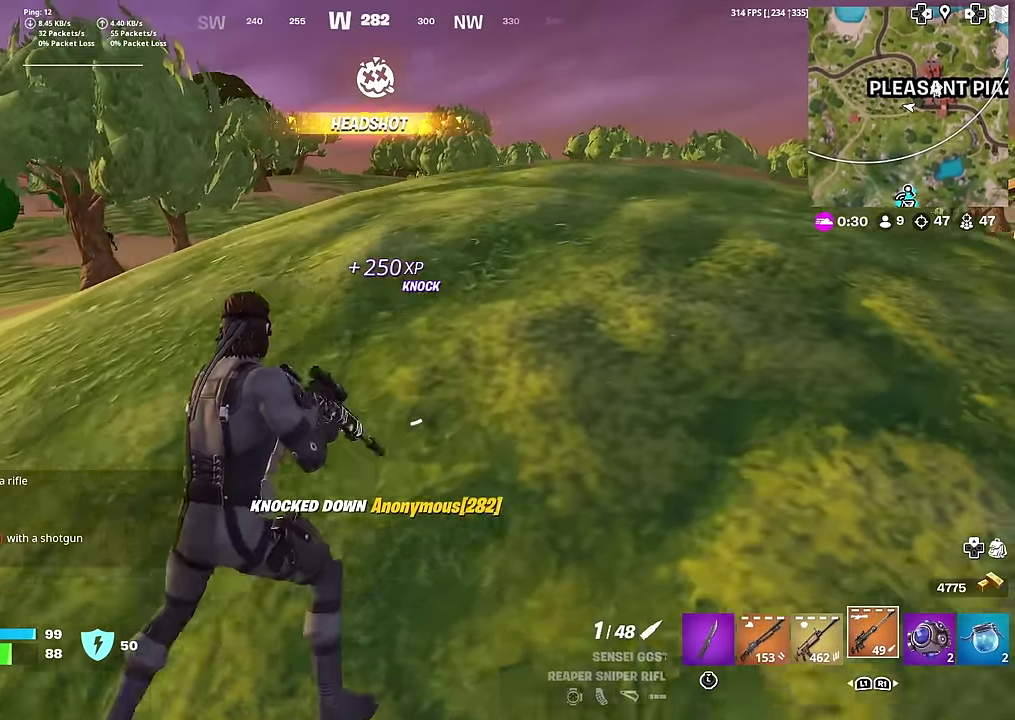
{"dt_ms": 401, "buttons": [], "left_stick": "up-right", "right_stick": "center", "button_events": []}
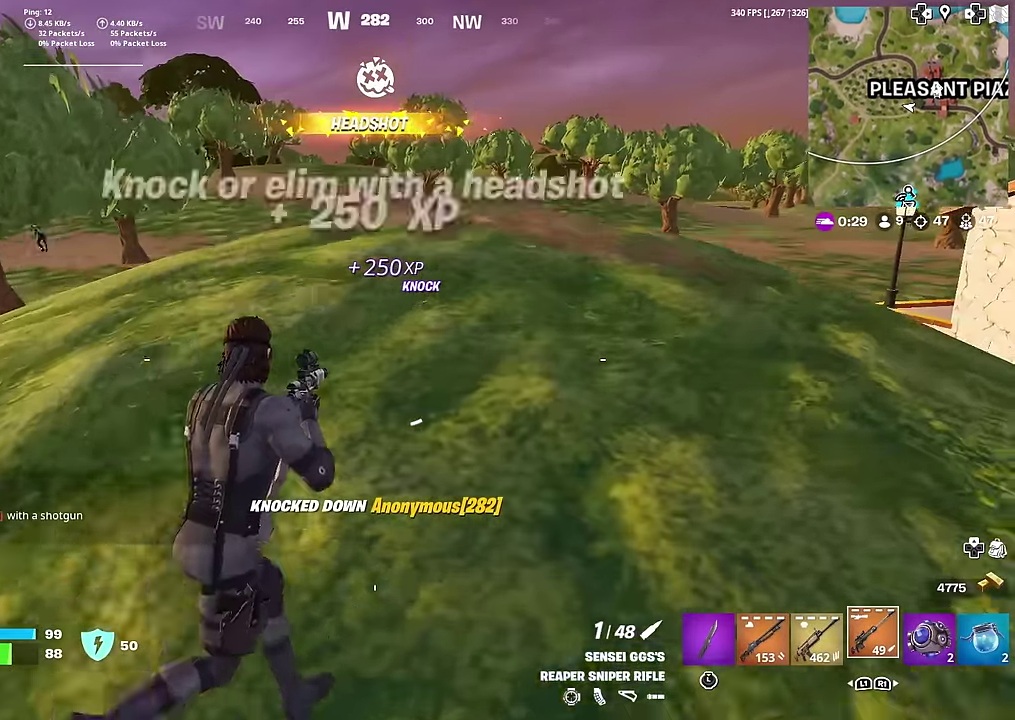
{"dt_ms": 600, "buttons": ["L2"], "left_stick": "down-left", "right_stick": "up-left", "button_events": [[333, "L2", "down"]]}
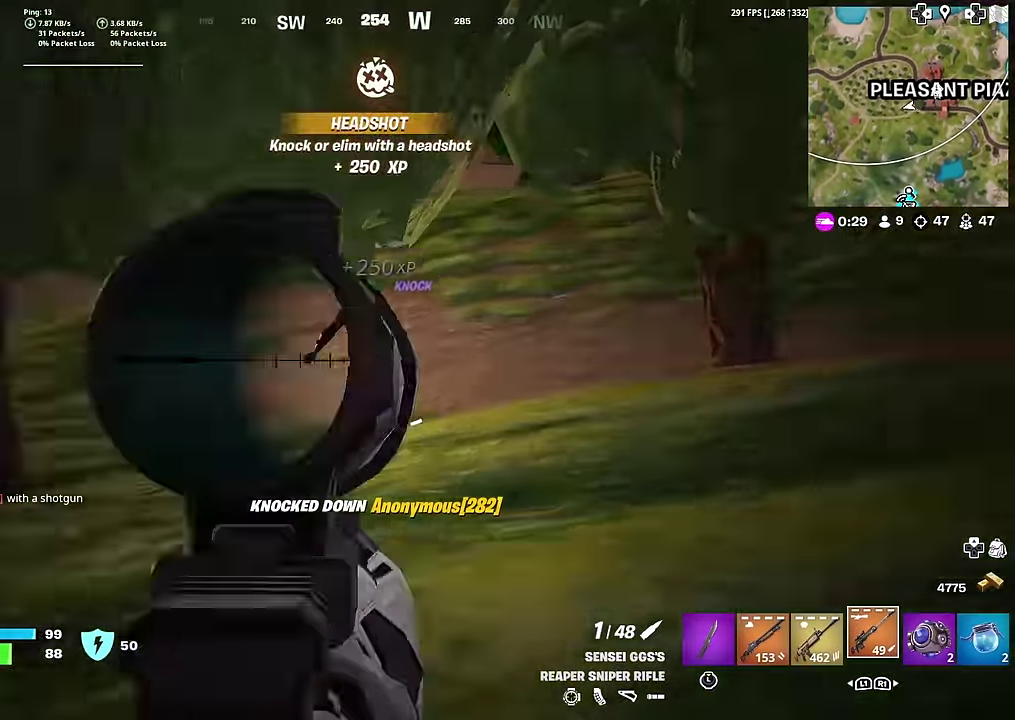
{"dt_ms": 401, "buttons": ["L2"], "left_stick": "left", "right_stick": "up-left", "button_events": []}